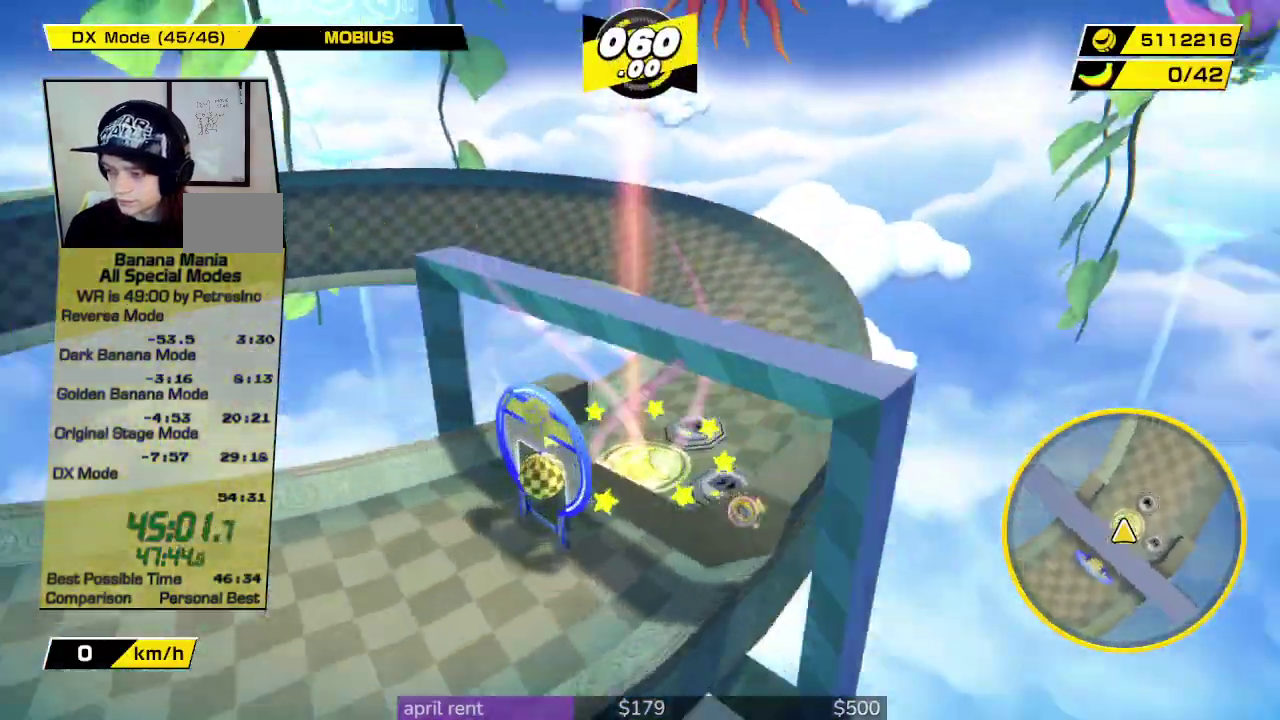
Gameplay with a controller; each line is a JSON object with the inputs held at the frame after it. "events" lists button and stick changes between this image and that frame as [ms after this image, input, new state], when the widget could be followed in between. This overlay highlights the sticks when they move; stick clicks (L3) are not distinguishable. Not read: L3 R3.
{"buttons": [], "left_stick": "up-left", "right_stick": "center", "events": [[467, "left_stick", "up-left"]]}
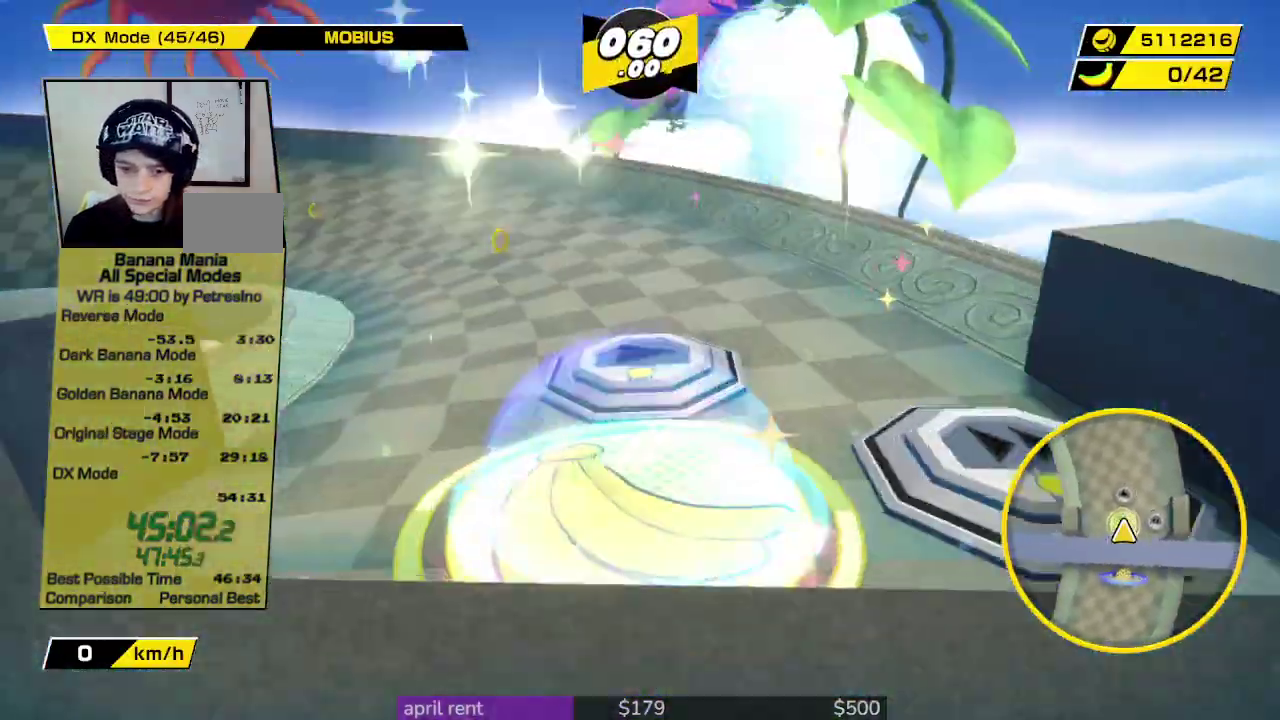
{"buttons": [], "left_stick": "up-left", "right_stick": "center", "events": []}
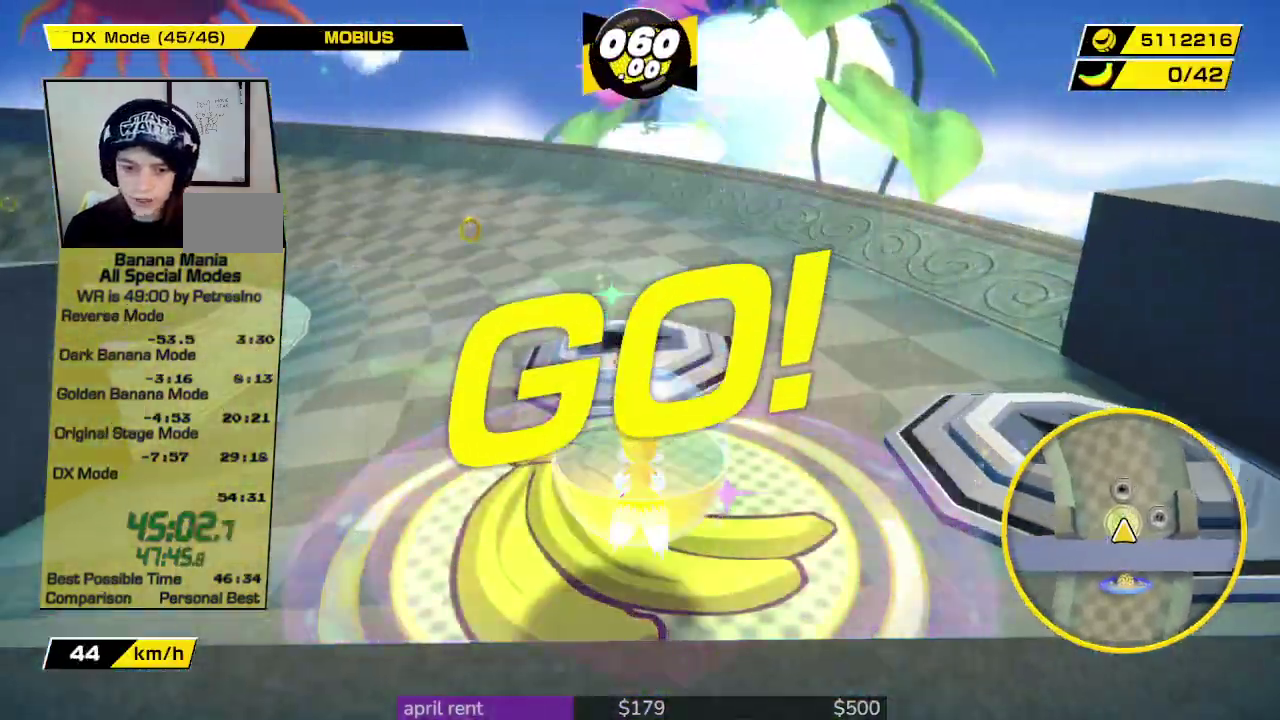
{"buttons": [], "left_stick": "up-left", "right_stick": "center", "events": [[200, "left_stick", "up"], [400, "left_stick", "up-left"]]}
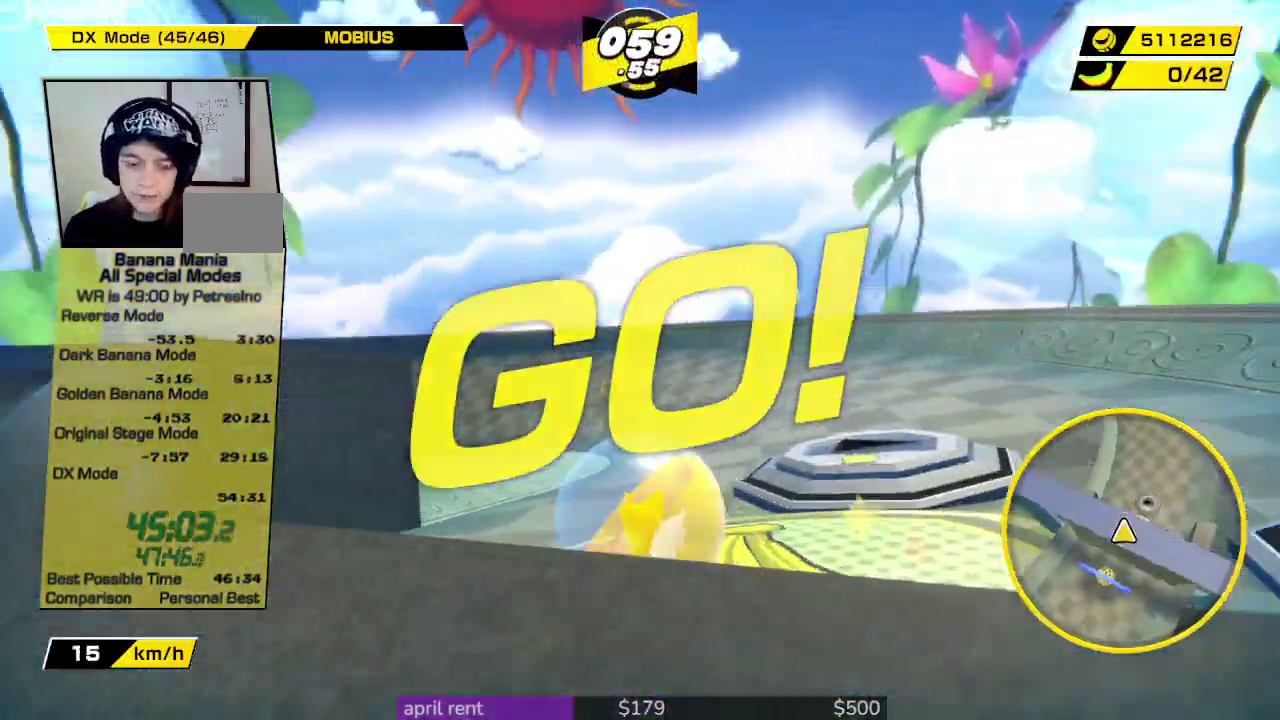
{"buttons": [], "left_stick": "up", "right_stick": "center", "events": [[200, "left_stick", "up"]]}
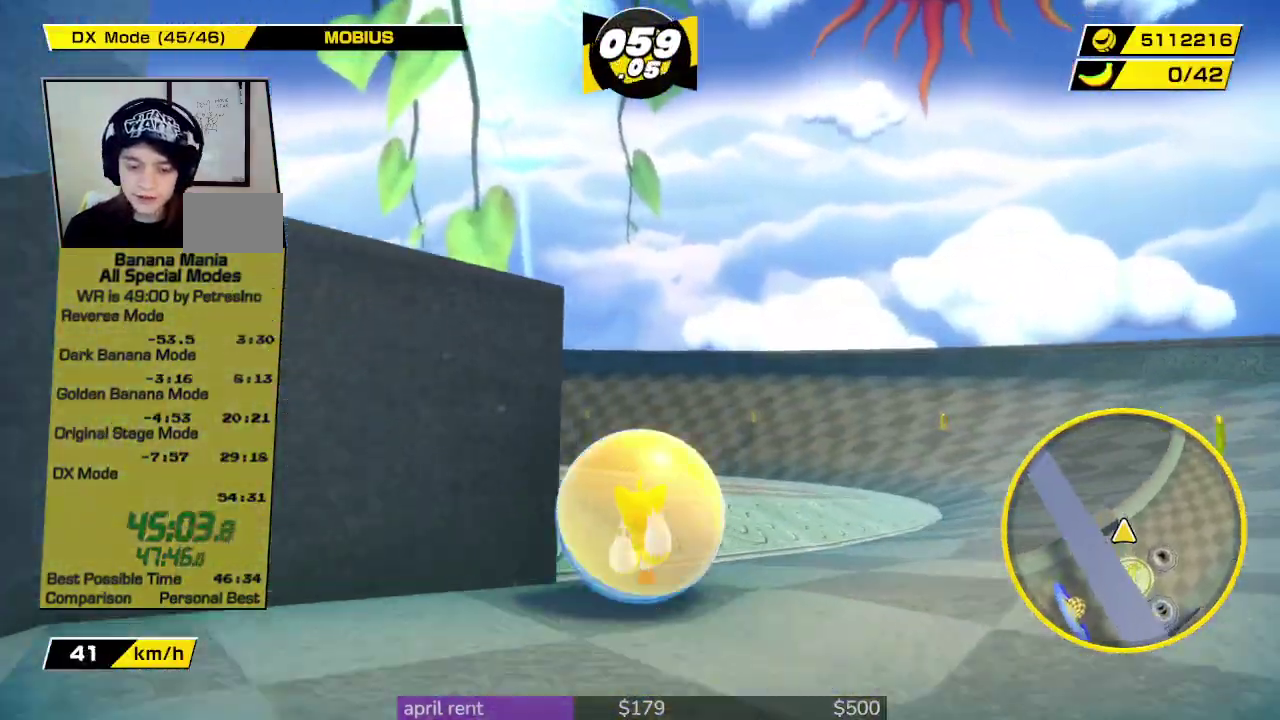
{"buttons": [], "left_stick": "center", "right_stick": "center", "events": [[33, "left_stick", "up-left"], [400, "left_stick", "center"]]}
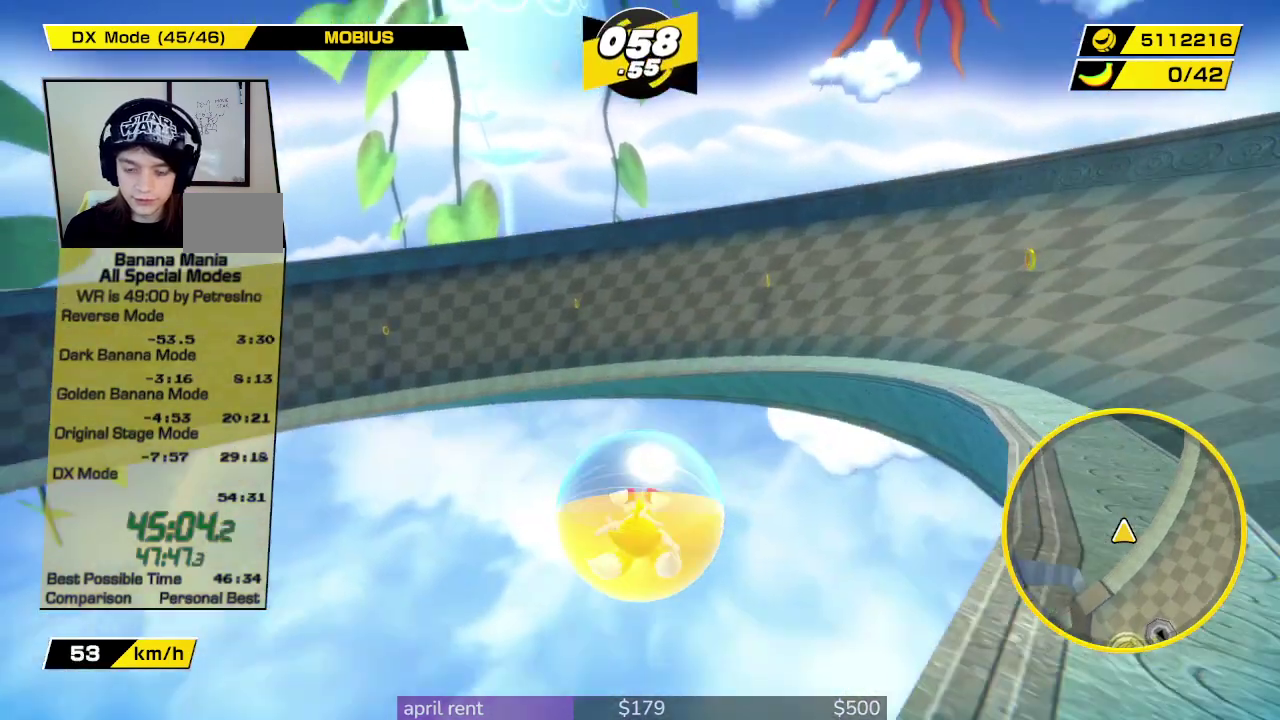
{"buttons": [], "left_stick": "center", "right_stick": "center", "events": [[233, "left_stick", "right"], [400, "left_stick", "center"]]}
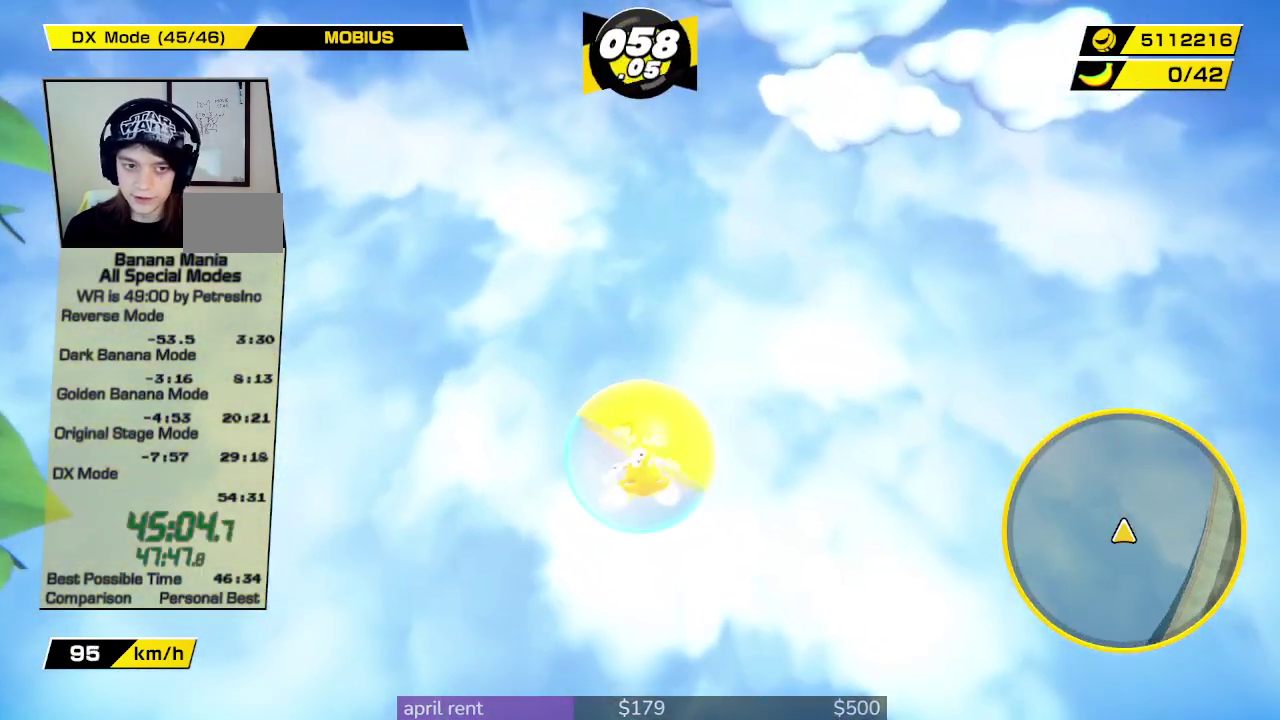
{"buttons": [], "left_stick": "center", "right_stick": "center", "events": []}
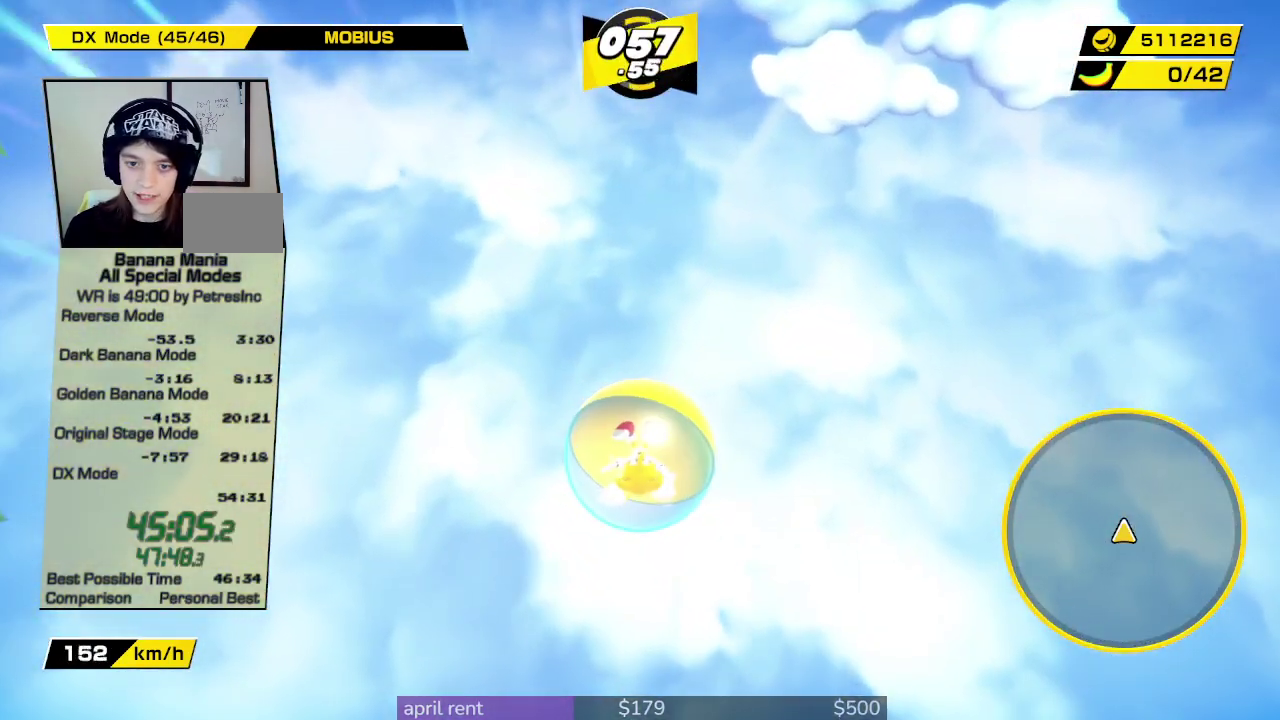
{"buttons": [], "left_stick": "center", "right_stick": "center", "events": []}
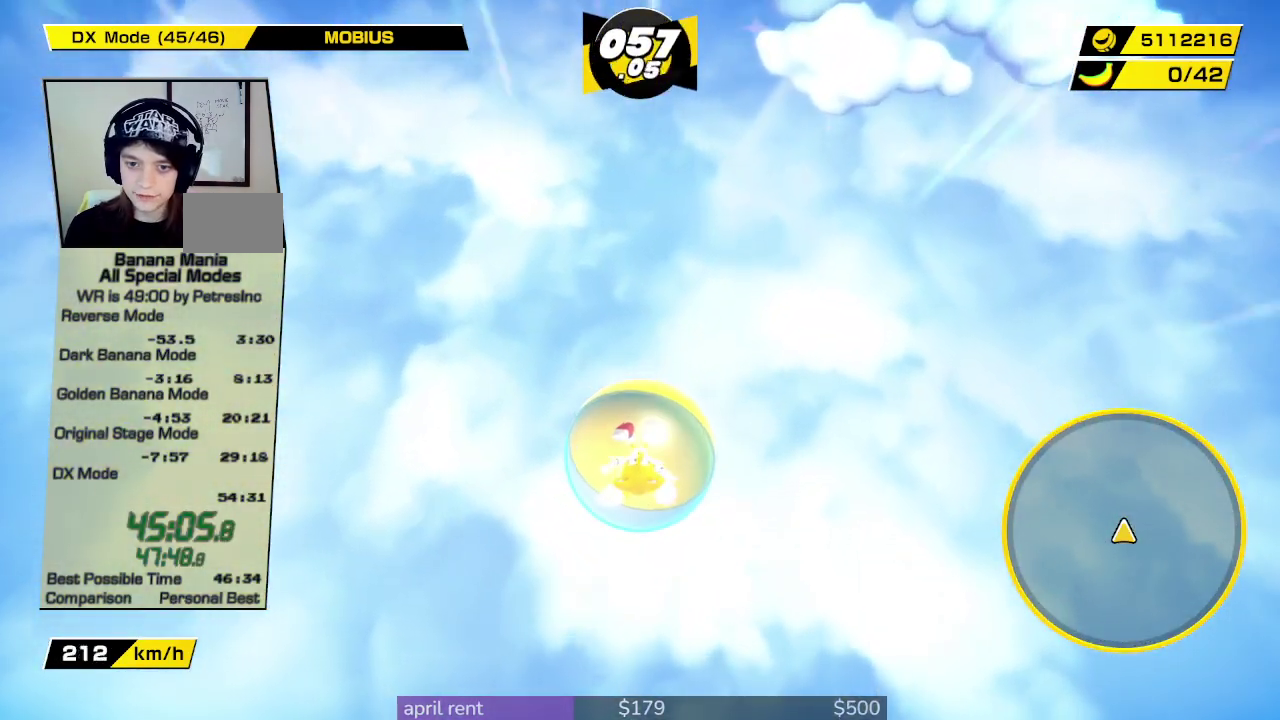
{"buttons": [], "left_stick": "center", "right_stick": "center", "events": []}
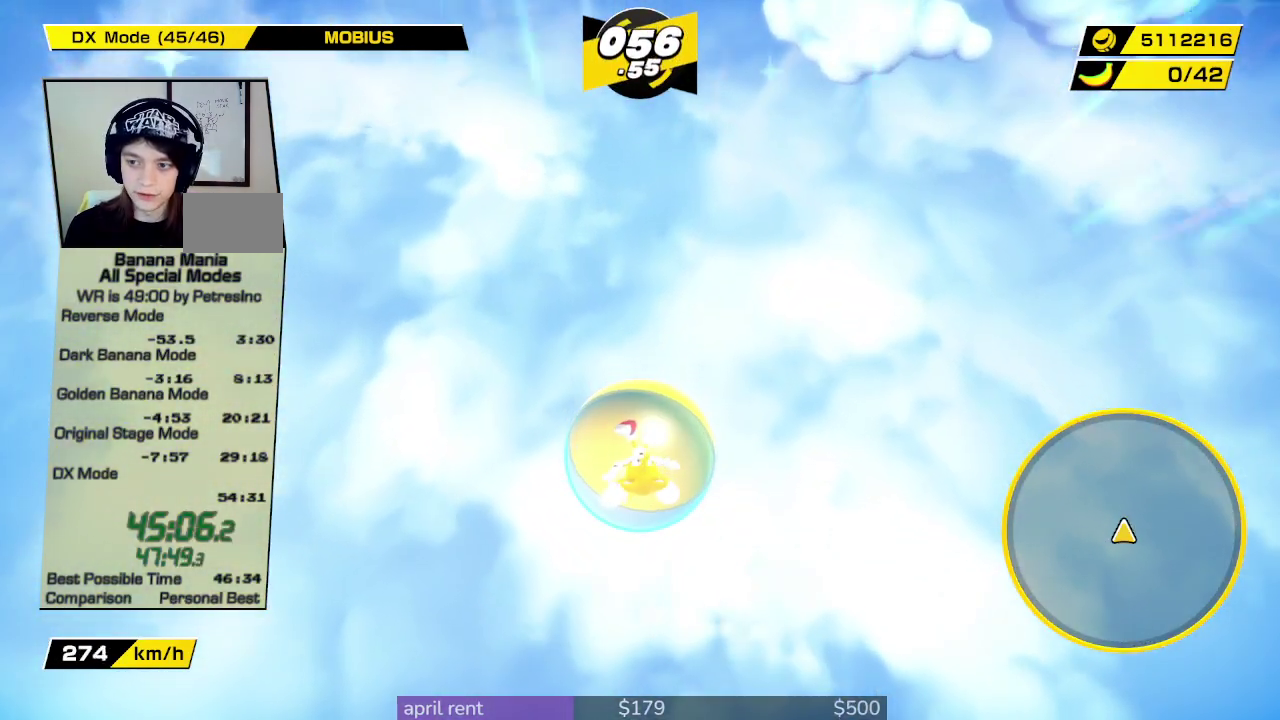
{"buttons": [], "left_stick": "center", "right_stick": "center", "events": []}
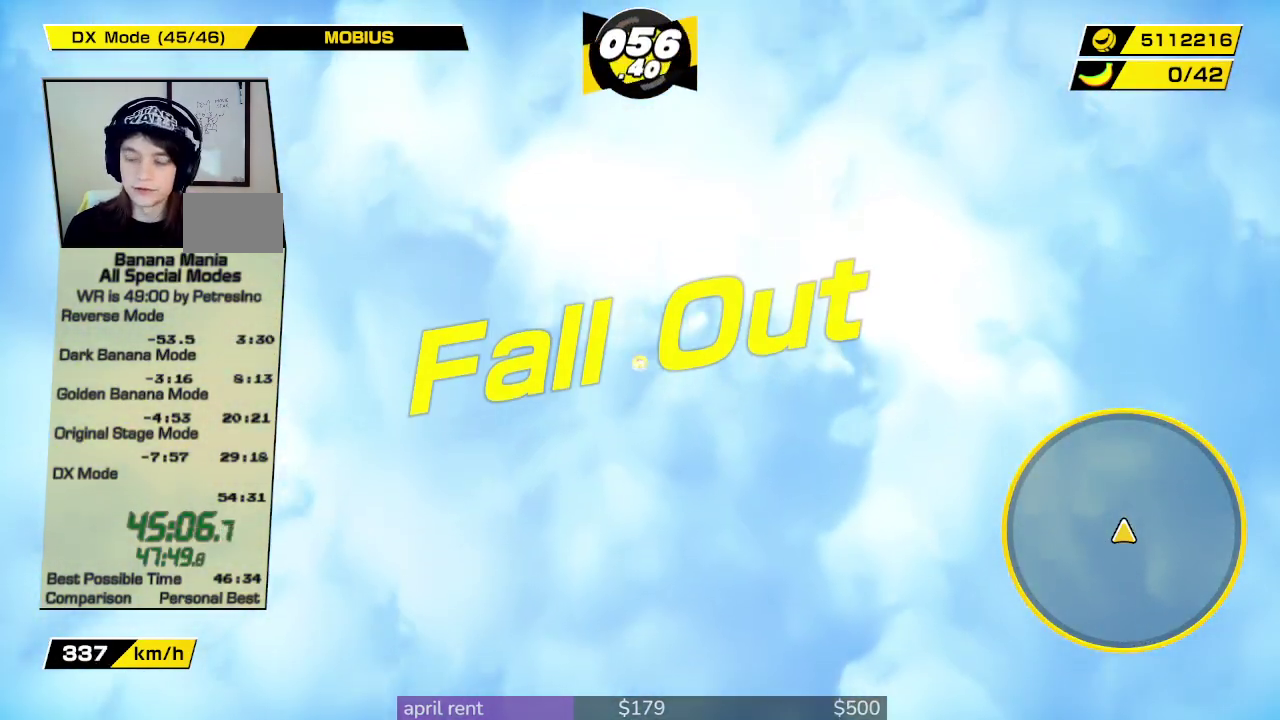
{"buttons": [], "left_stick": "center", "right_stick": "center", "events": []}
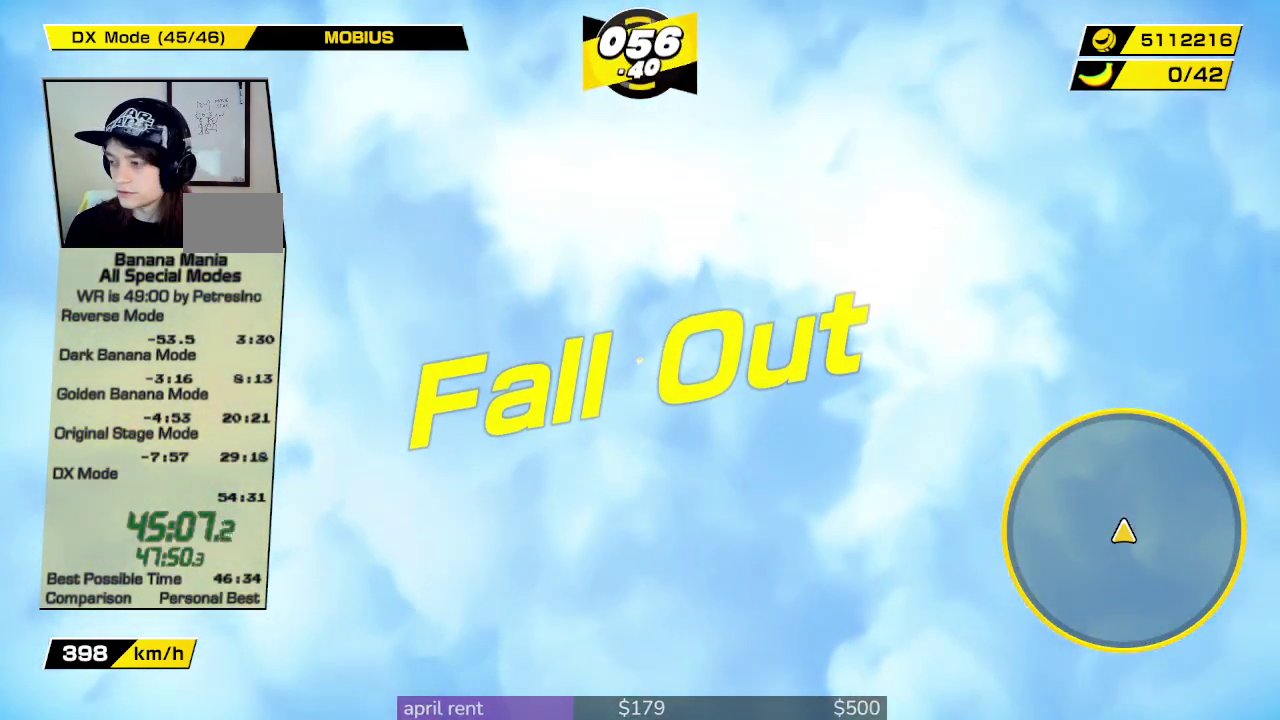
{"buttons": [], "left_stick": "center", "right_stick": "center", "events": []}
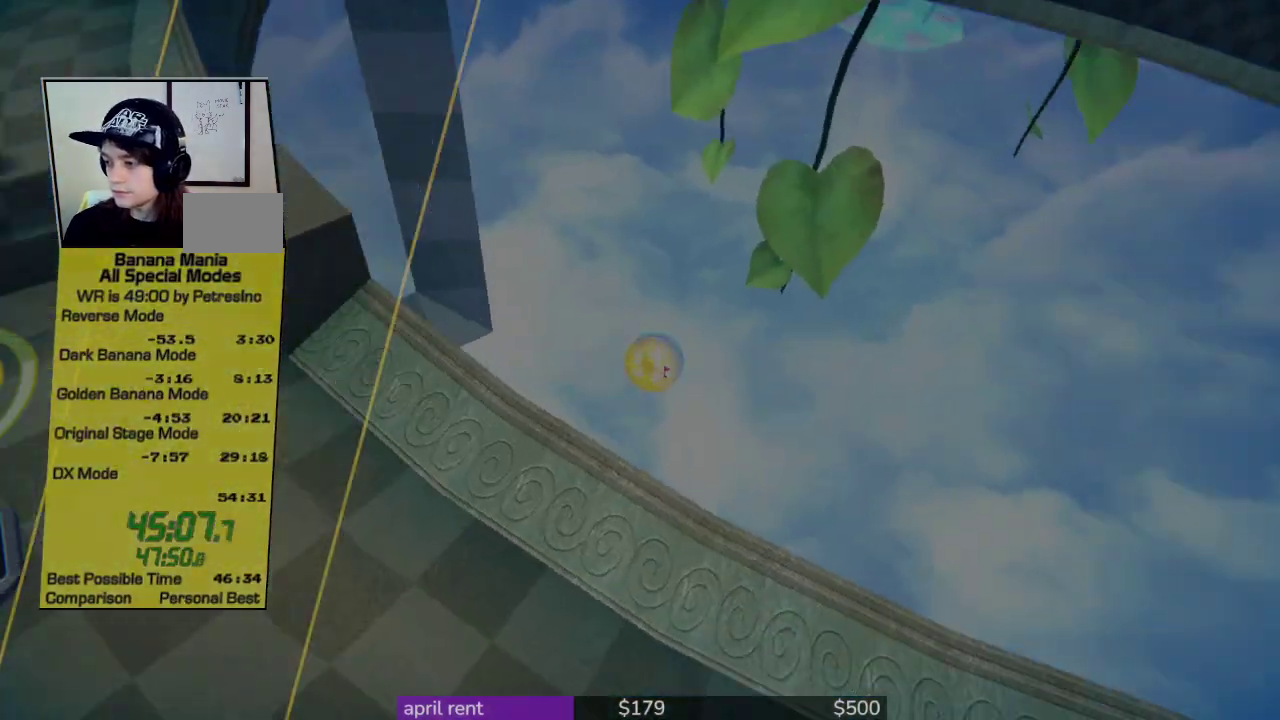
{"buttons": [], "left_stick": "center", "right_stick": "center", "events": []}
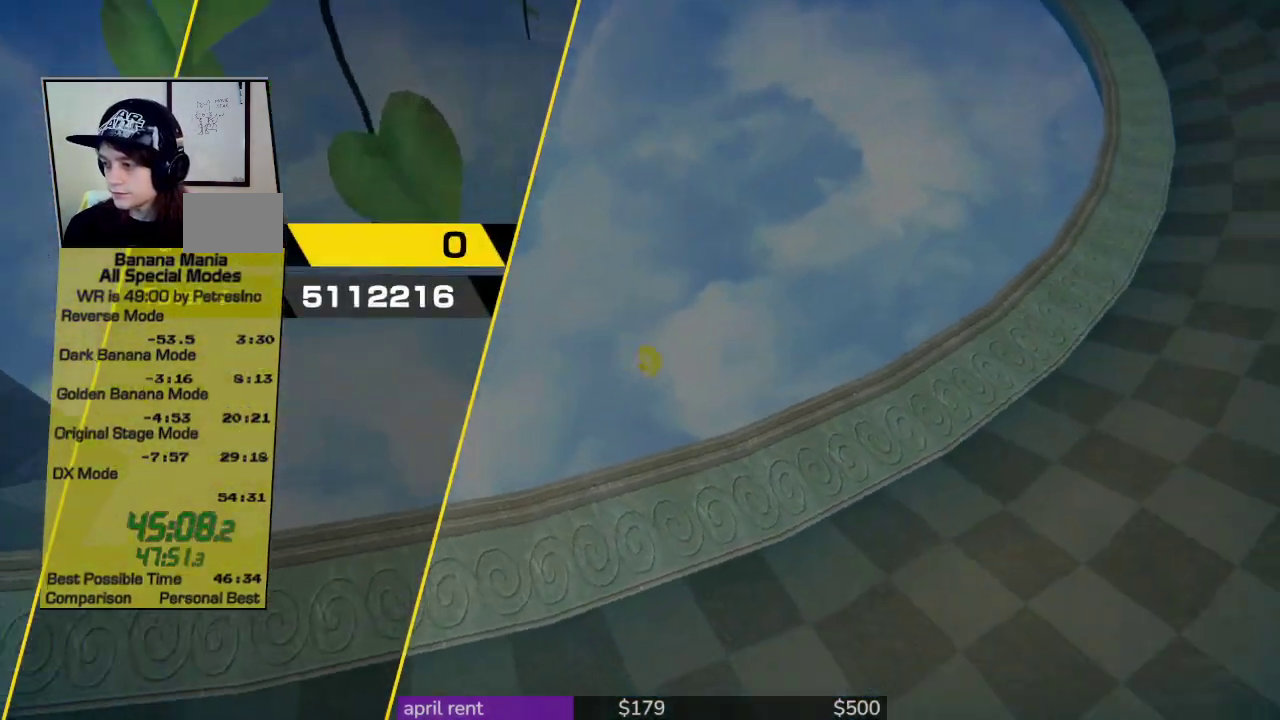
{"buttons": [], "left_stick": "center", "right_stick": "center", "events": []}